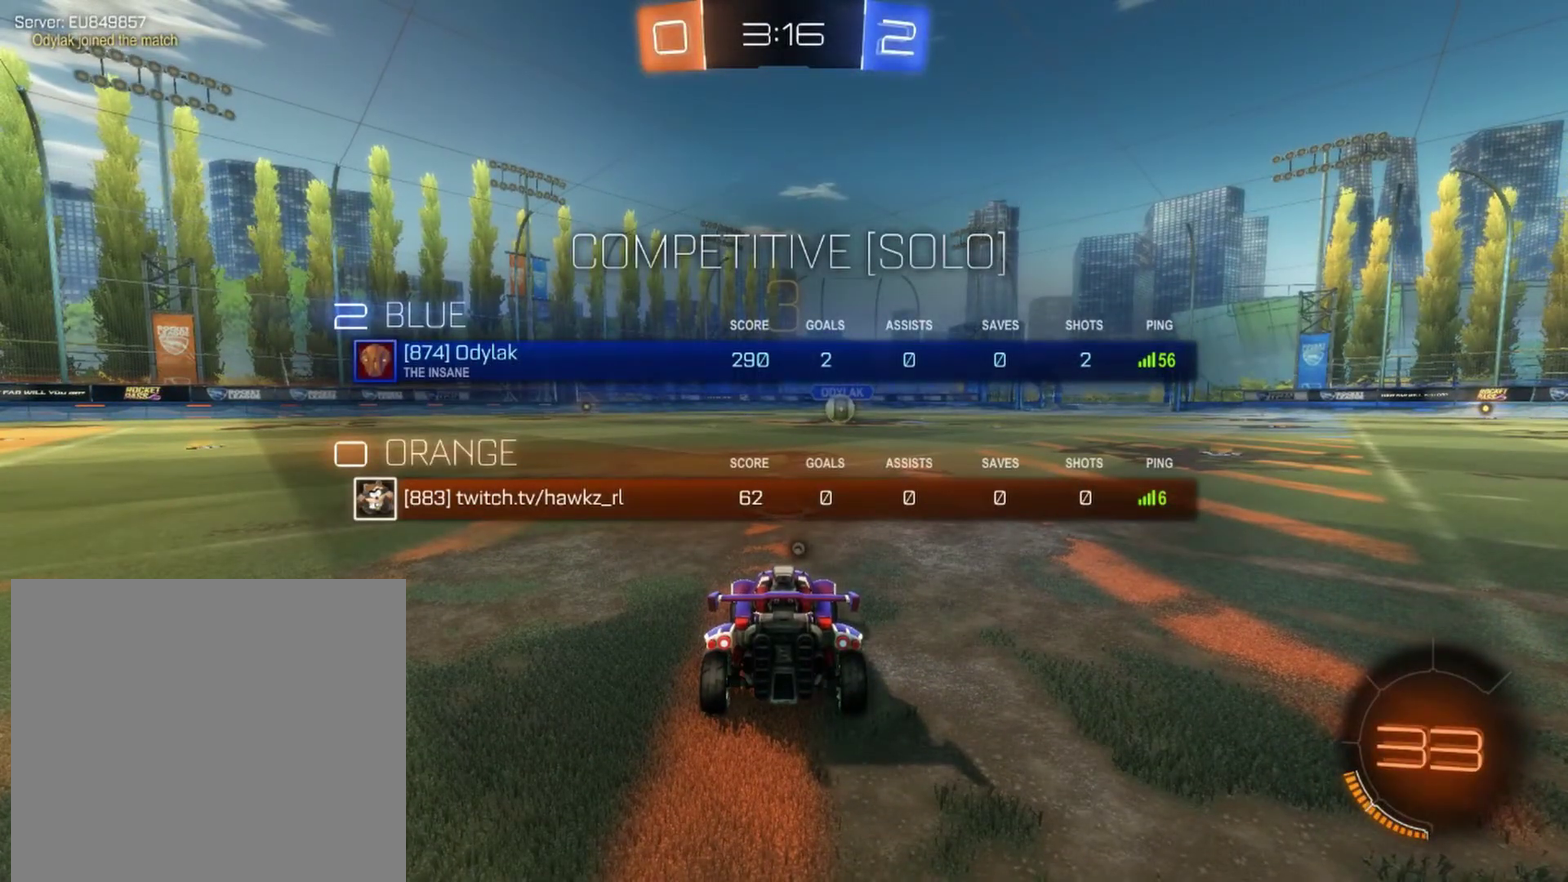
Gameplay with a controller (PlayStation layout); each line is a JSON object with the inputs held at the frame after it. "events" lists button and stick changes between this image and that frame as [ms after this image, input, new state], when the widget could be followed in between. Not read: R1 R3 right_stick.
{"buttons": ["R2"], "left_stick": "center", "events": [[450, "CIRCLE", "up"]]}
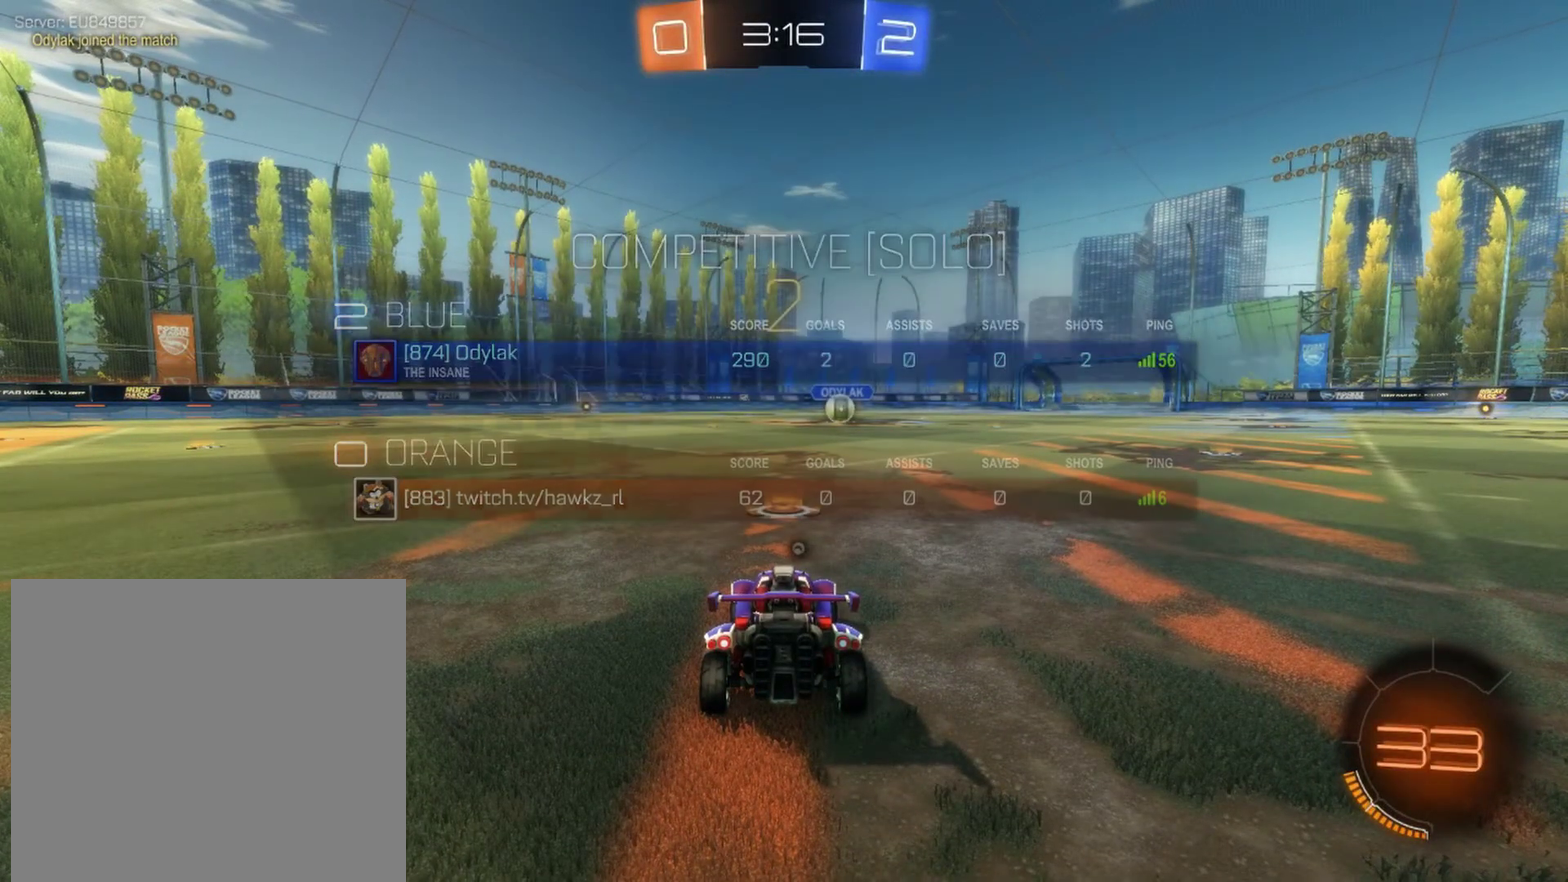
{"buttons": [], "left_stick": "center", "events": [[33, "R2", "up"]]}
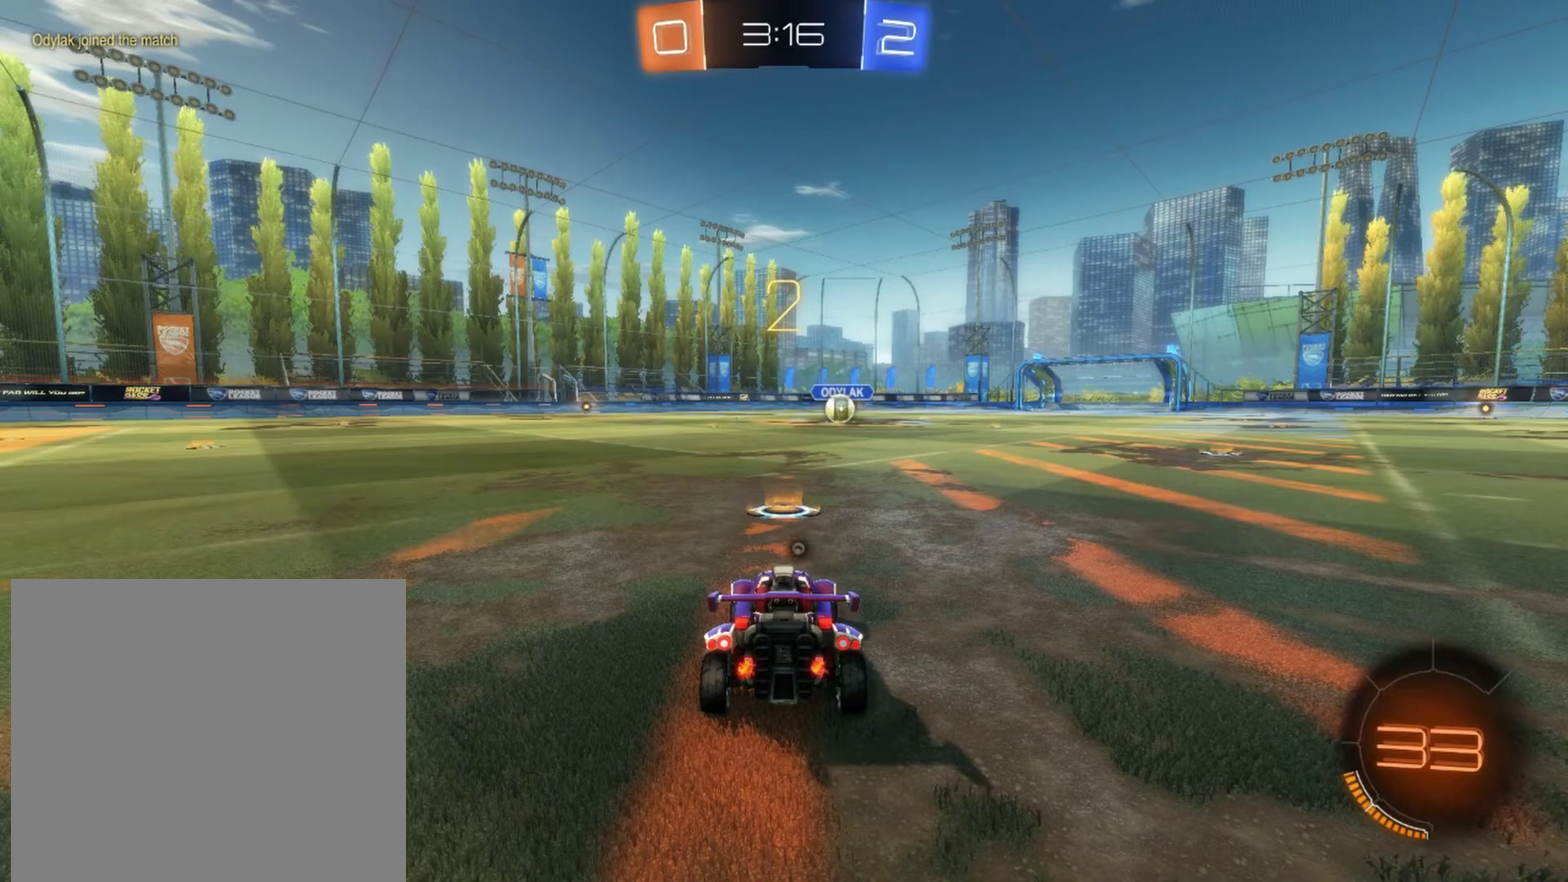
{"buttons": ["R2"], "left_stick": "center", "events": [[167, "R2", "down"]]}
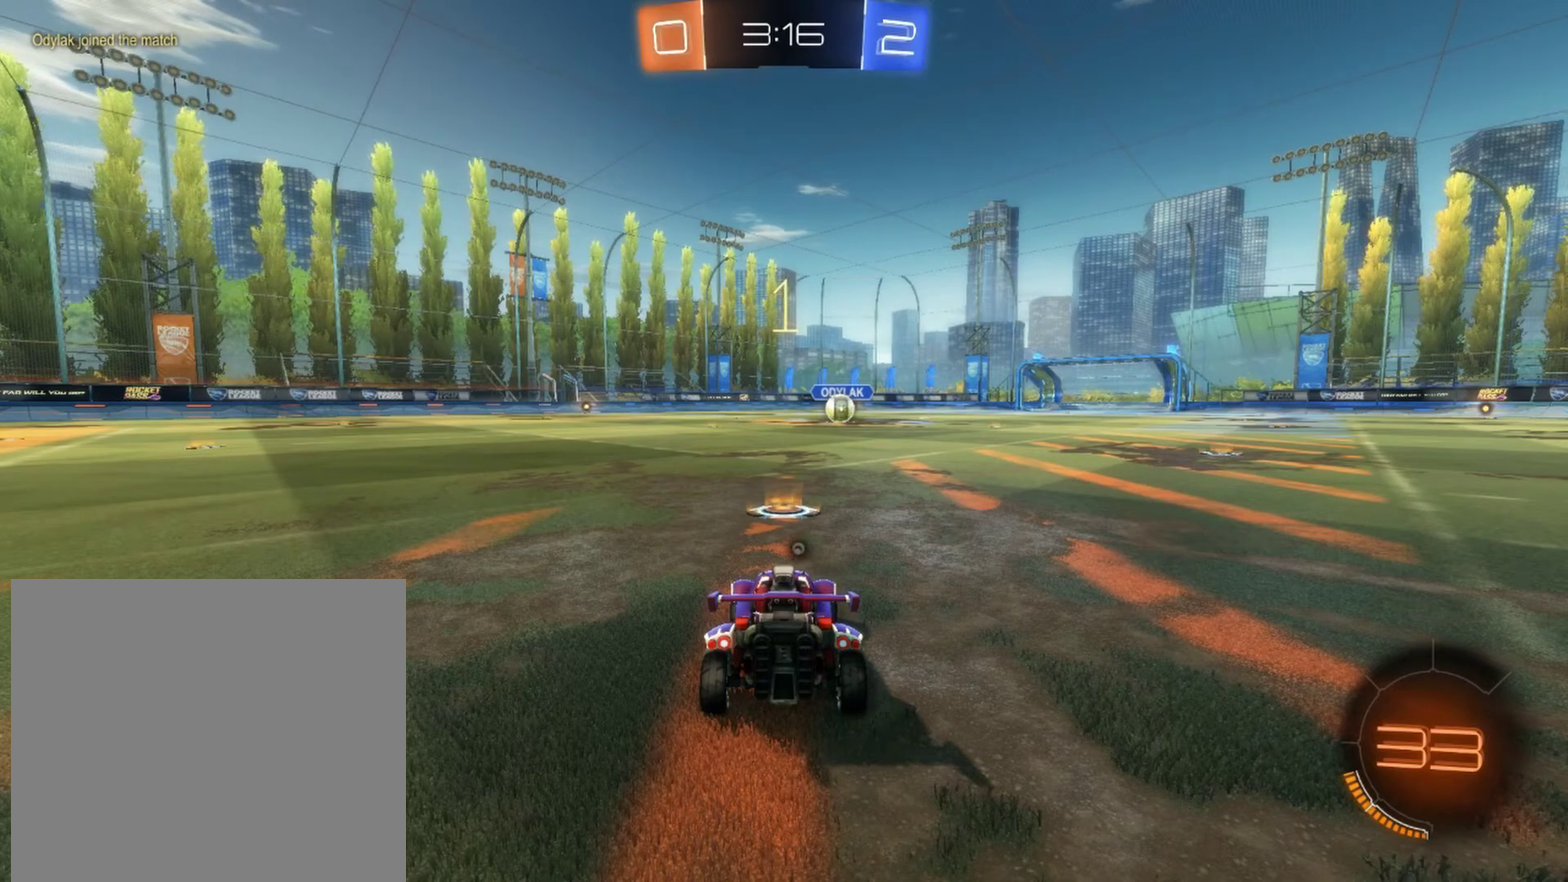
{"buttons": ["R2"], "left_stick": "center", "events": []}
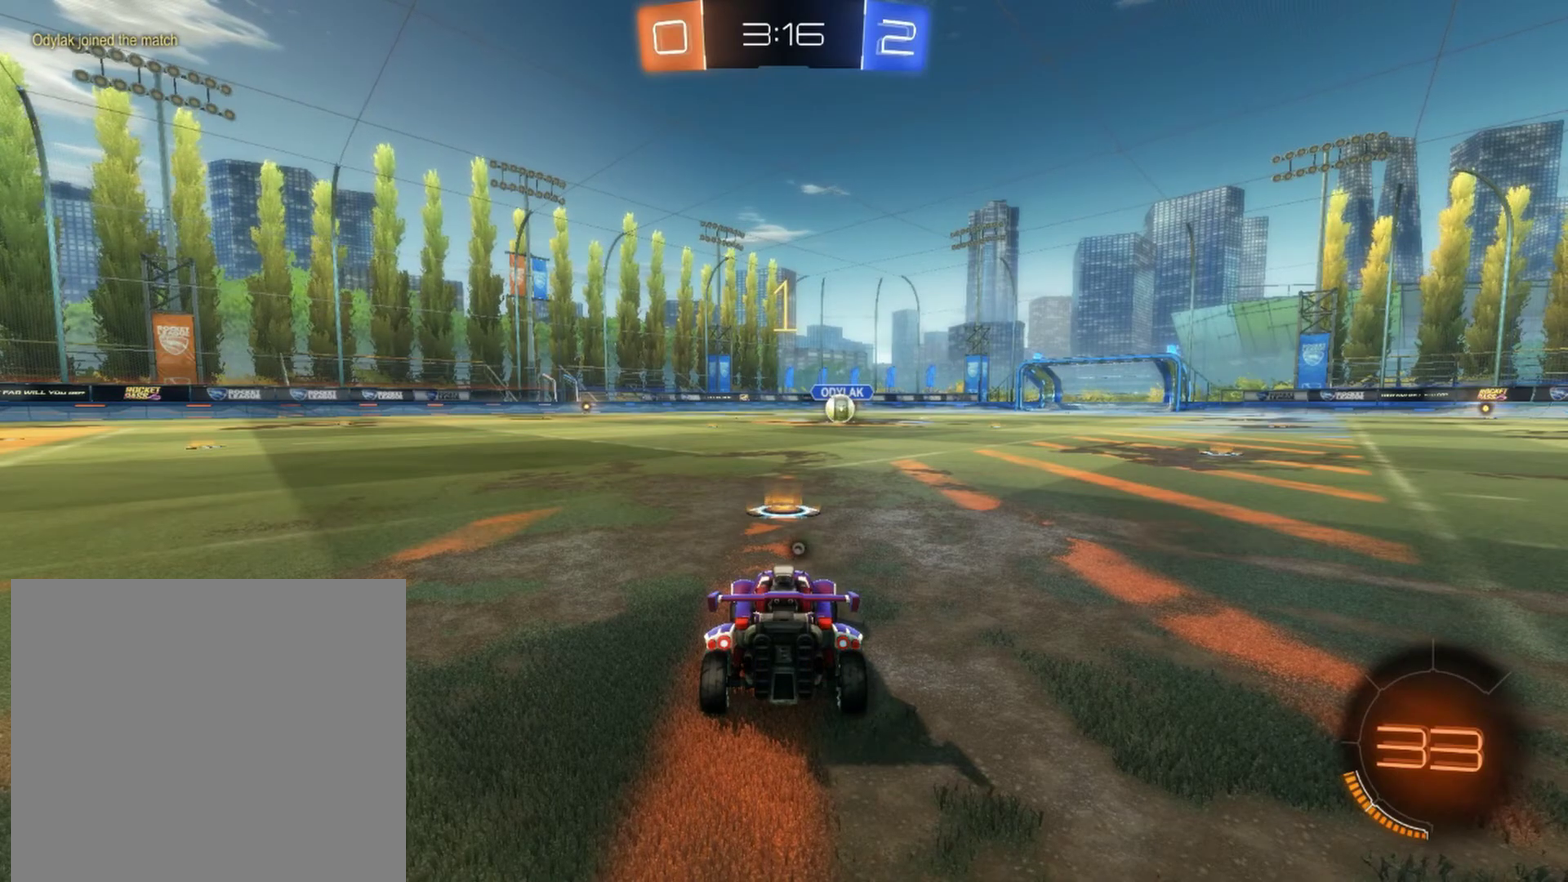
{"buttons": ["R2"], "left_stick": "center", "events": []}
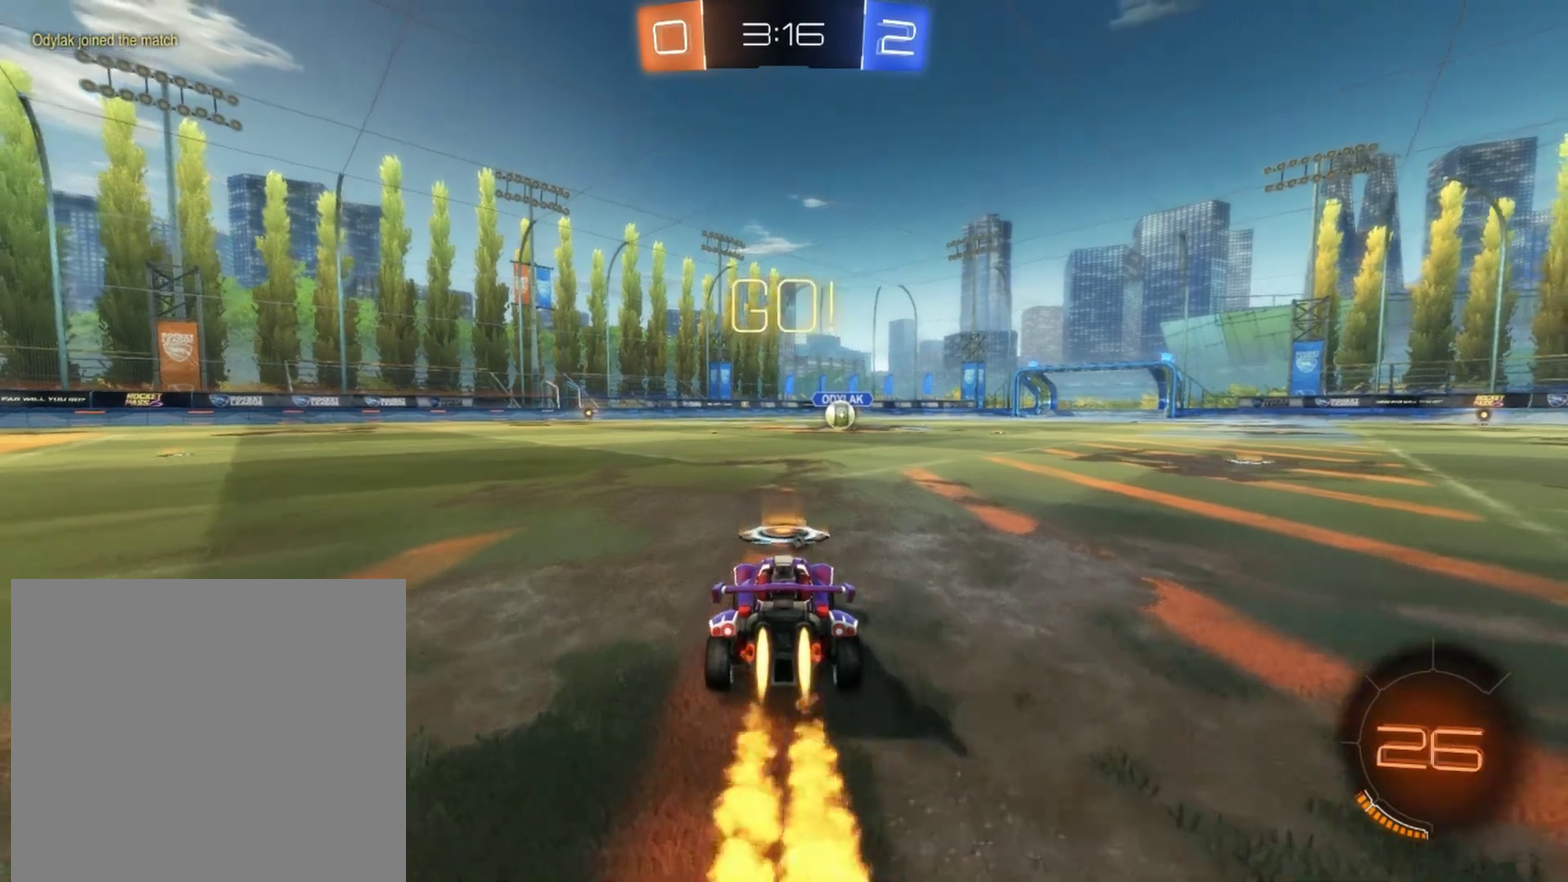
{"buttons": ["R2"], "left_stick": "down-left", "events": [[117, "left_stick", "down-left"], [183, "CROSS", "down"], [200, "L3", "down"], [233, "left_stick", "right"], [250, "CROSS", "up"], [250, "L3", "up"], [317, "CROSS", "down"], [367, "left_stick", "down-left"], [400, "CROSS", "up"]]}
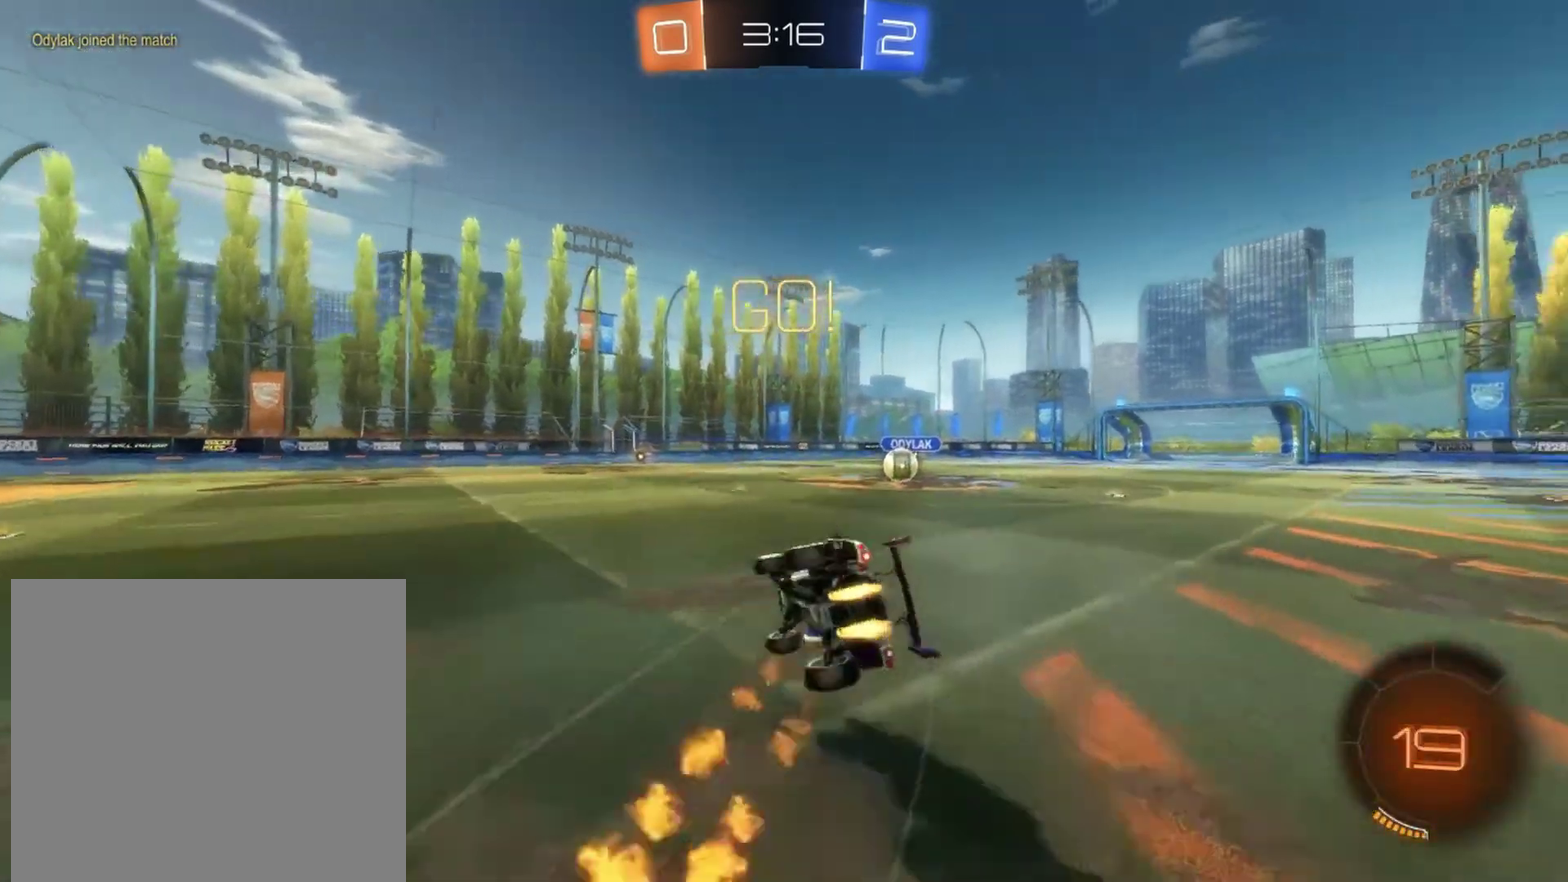
{"buttons": ["L1", "R2"], "left_stick": "up-right", "events": [[50, "left_stick", "down"], [317, "left_stick", "down-right"], [383, "left_stick", "right"], [450, "left_stick", "up-right"], [483, "L1", "down"]]}
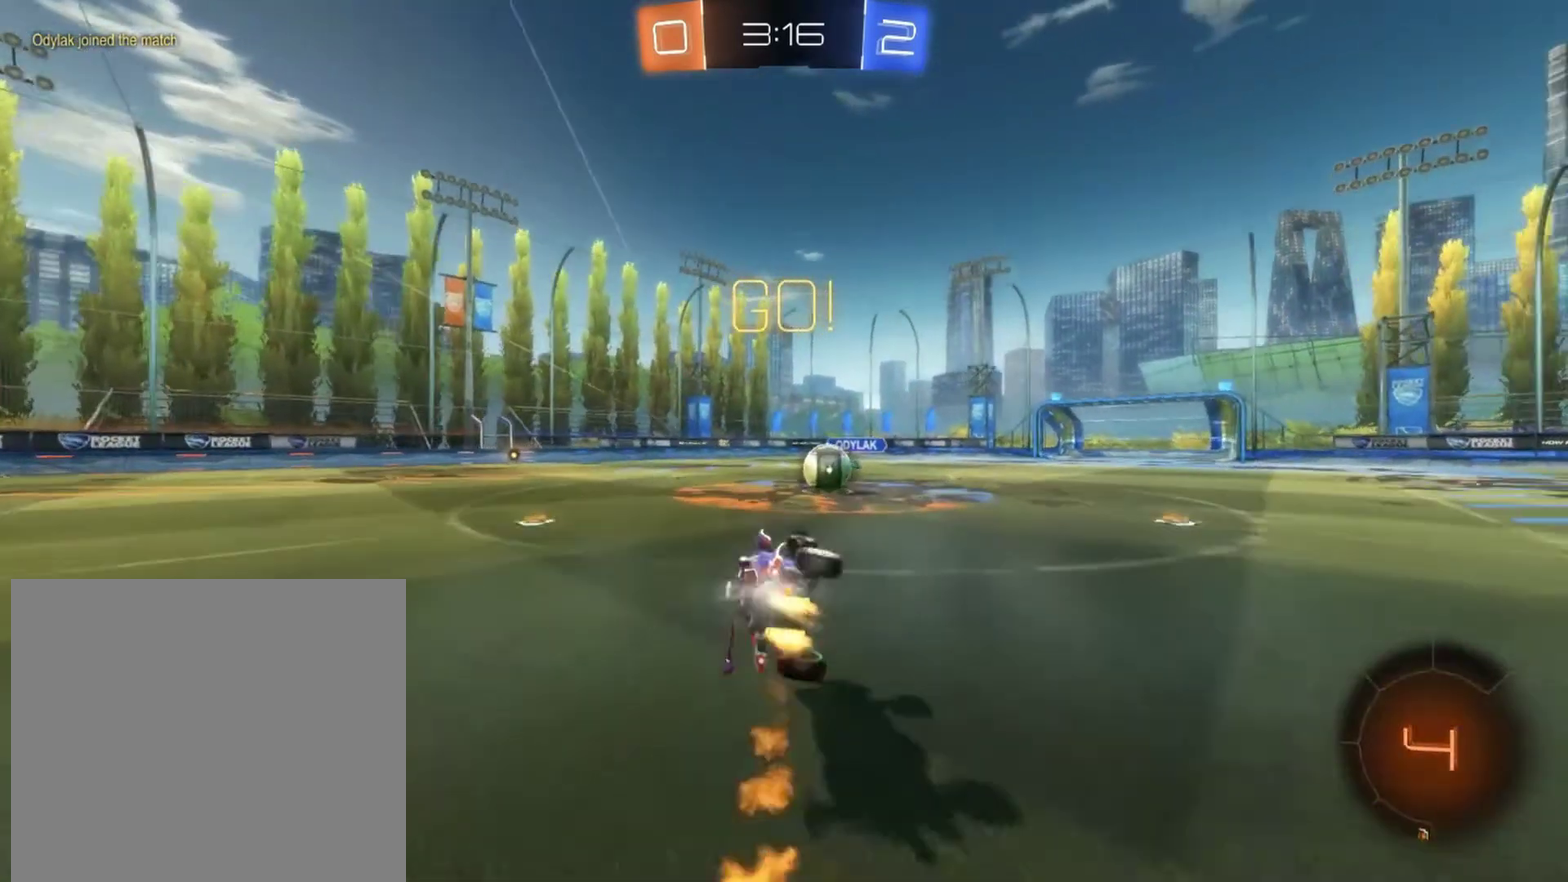
{"buttons": ["CROSS", "L1", "R2"], "left_stick": "left", "events": [[183, "L1", "up"], [183, "left_stick", "center"], [400, "left_stick", "down-left"], [450, "left_stick", "left"], [467, "L1", "down"], [483, "CROSS", "down"]]}
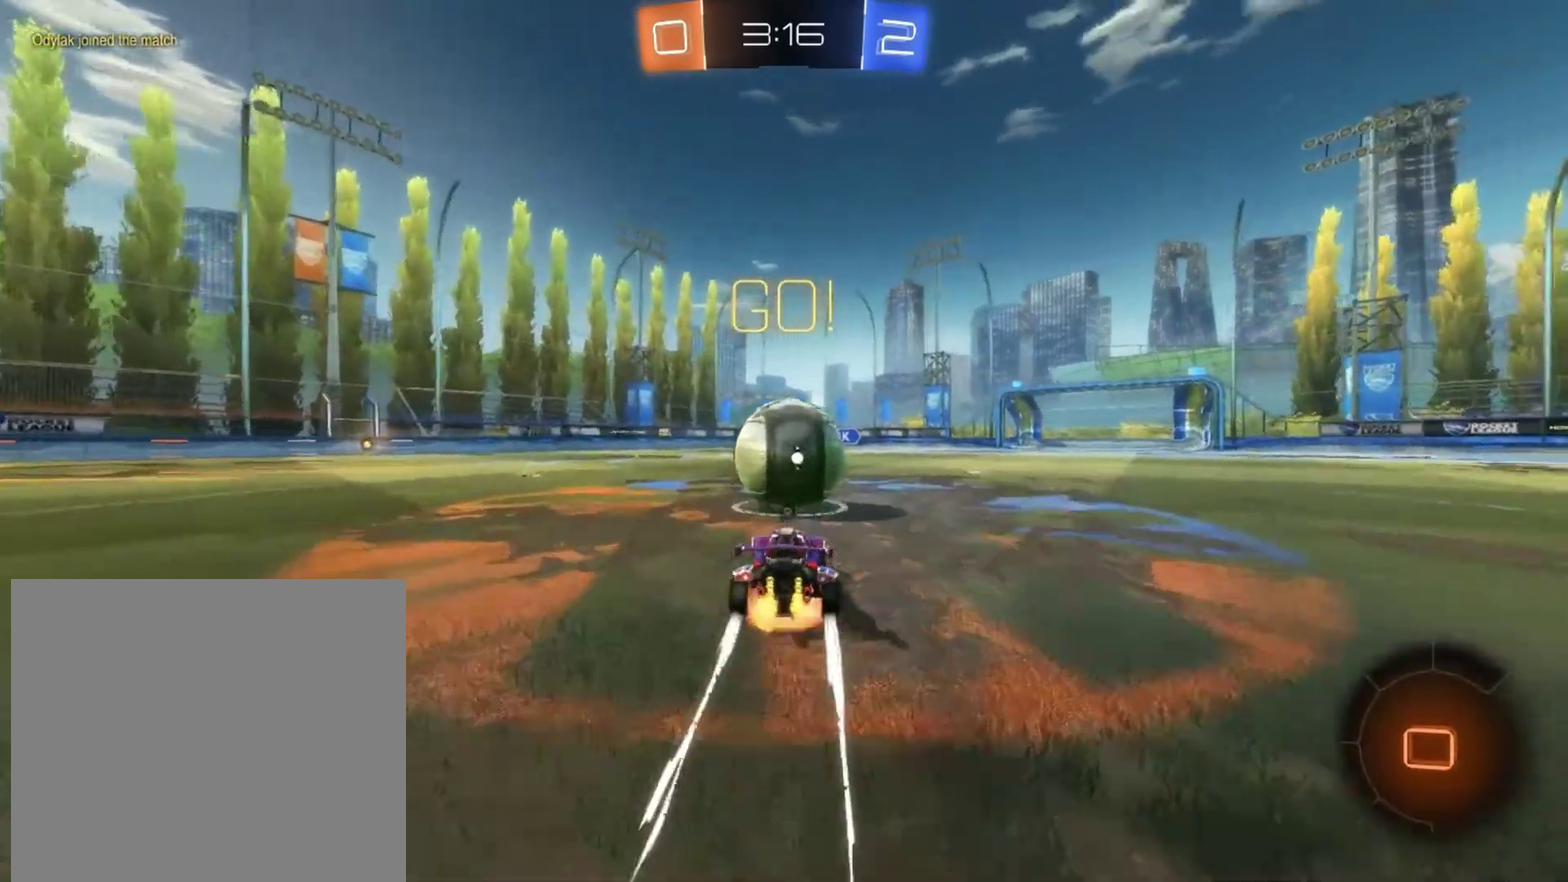
{"buttons": ["L1", "R2"], "left_stick": "left", "events": [[33, "left_stick", "up-left"], [100, "CROSS", "up"], [167, "CROSS", "down"], [283, "CROSS", "up"], [400, "left_stick", "left"]]}
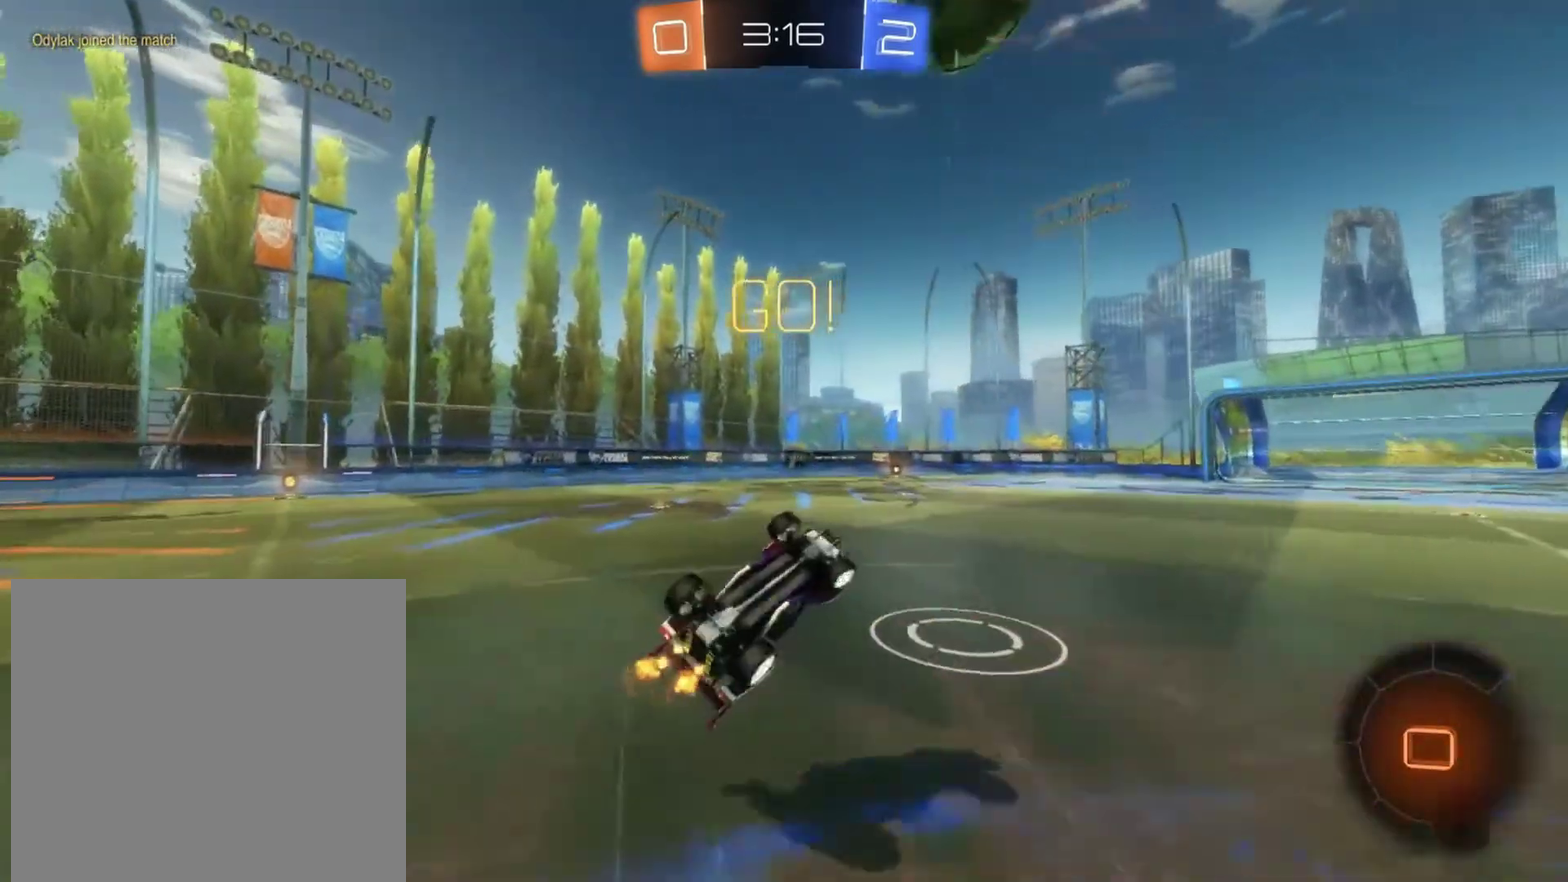
{"buttons": ["R2"], "left_stick": "center", "events": [[17, "TRIANGLE", "down"], [150, "TRIANGLE", "up"], [167, "left_stick", "up-left"], [183, "L1", "up"], [300, "left_stick", "center"]]}
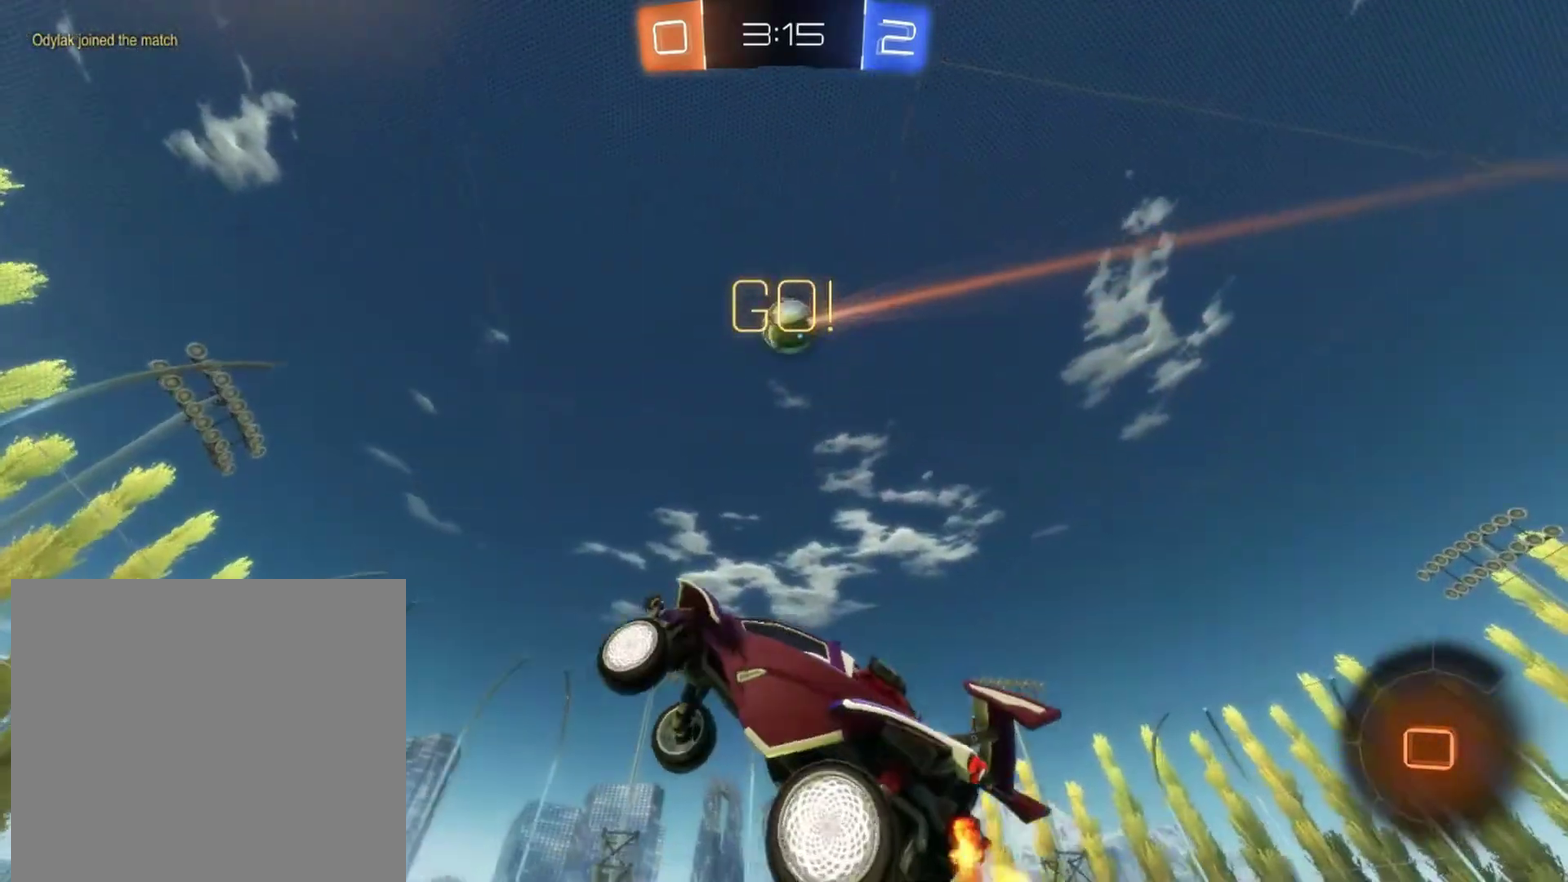
{"buttons": ["R2"], "left_stick": "center", "events": [[50, "left_stick", "right"], [467, "left_stick", "center"]]}
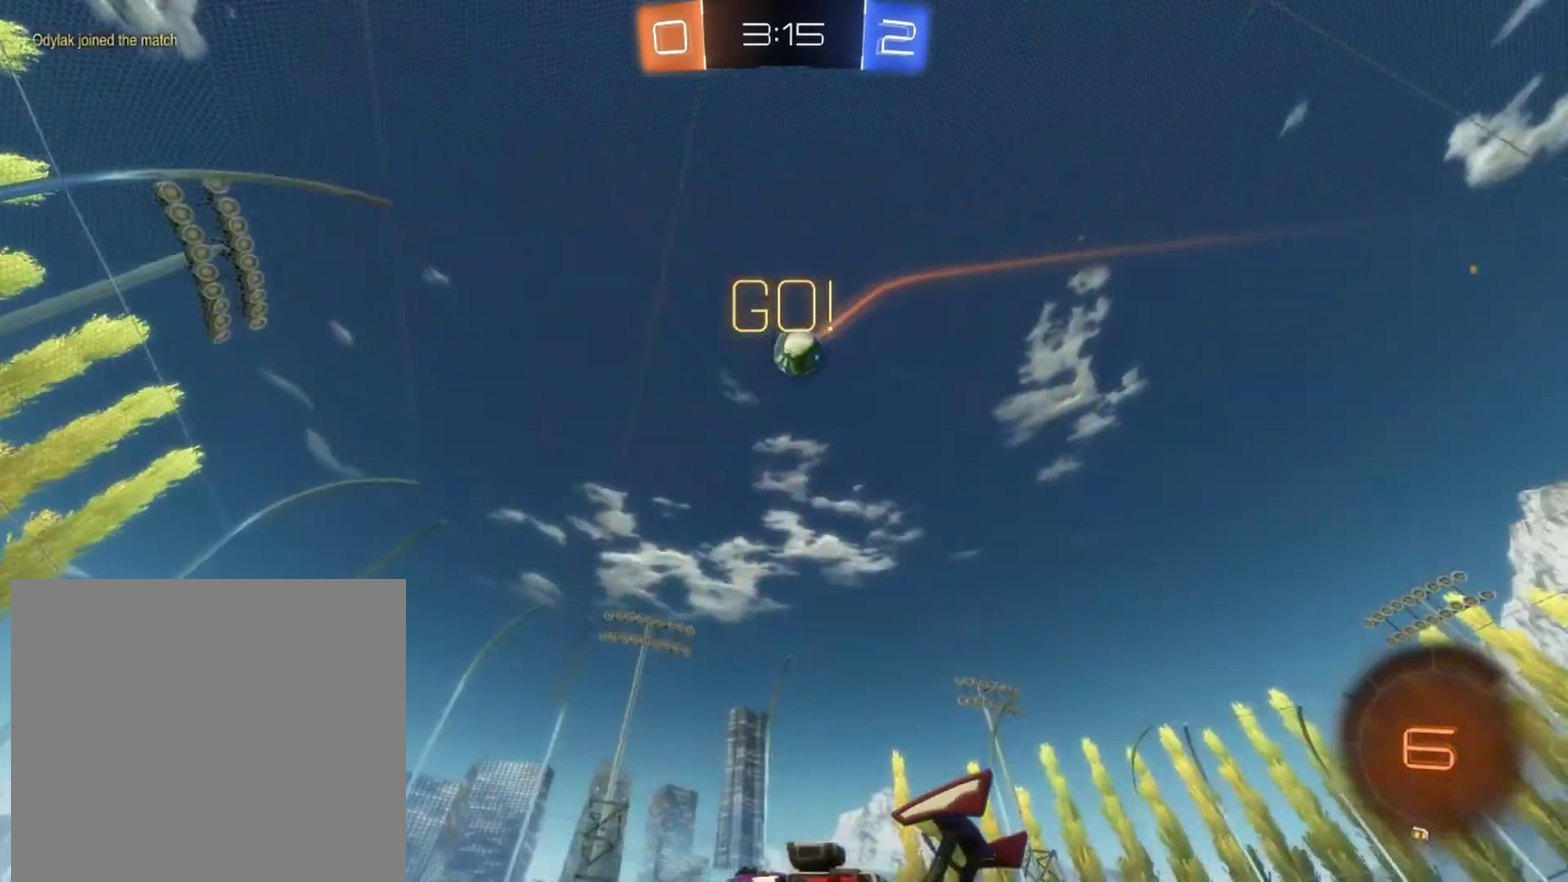
{"buttons": [], "left_stick": "center", "events": [[67, "left_stick", "right"], [167, "left_stick", "center"], [283, "left_stick", "right"], [317, "R2", "up"], [383, "left_stick", "center"]]}
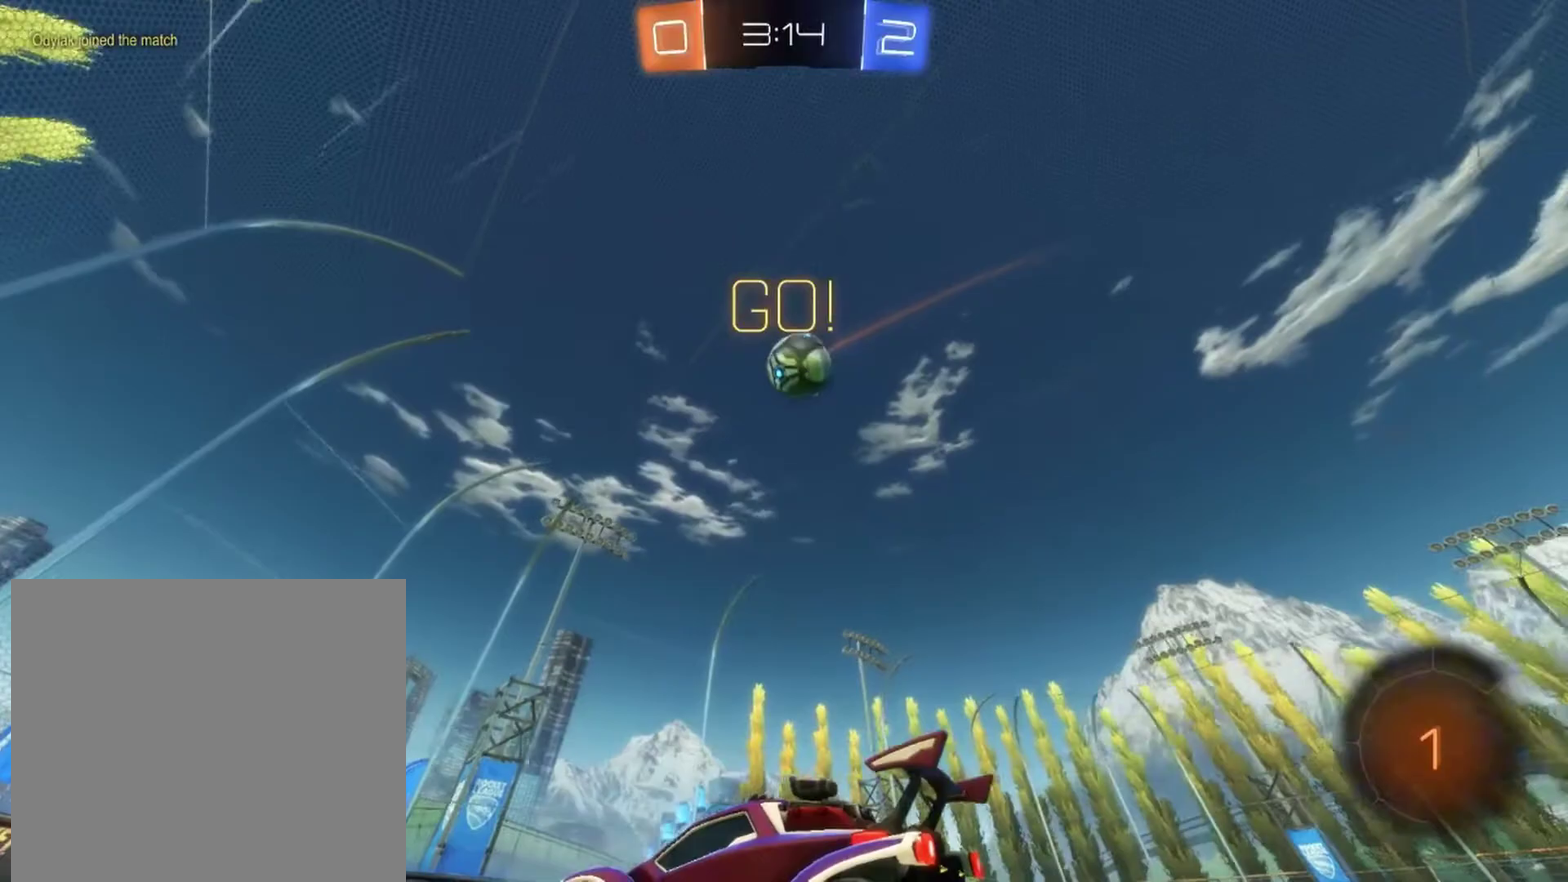
{"buttons": [], "left_stick": "center", "events": [[283, "L2", "down"], [417, "L2", "up"]]}
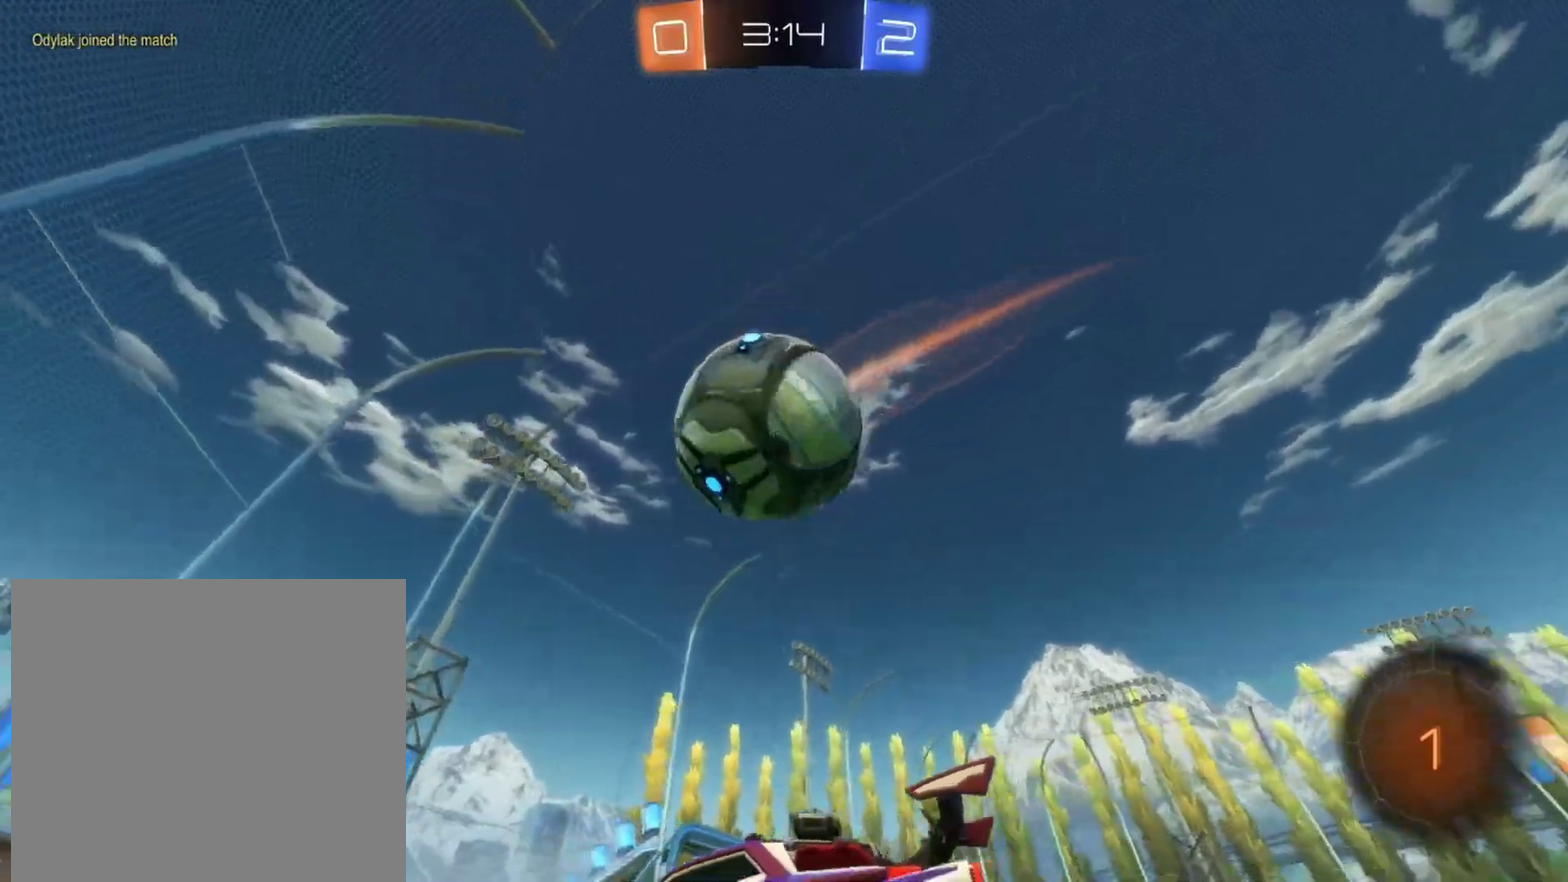
{"buttons": ["R2"], "left_stick": "right", "events": [[67, "left_stick", "down-left"], [83, "R2", "down"], [183, "left_stick", "right"]]}
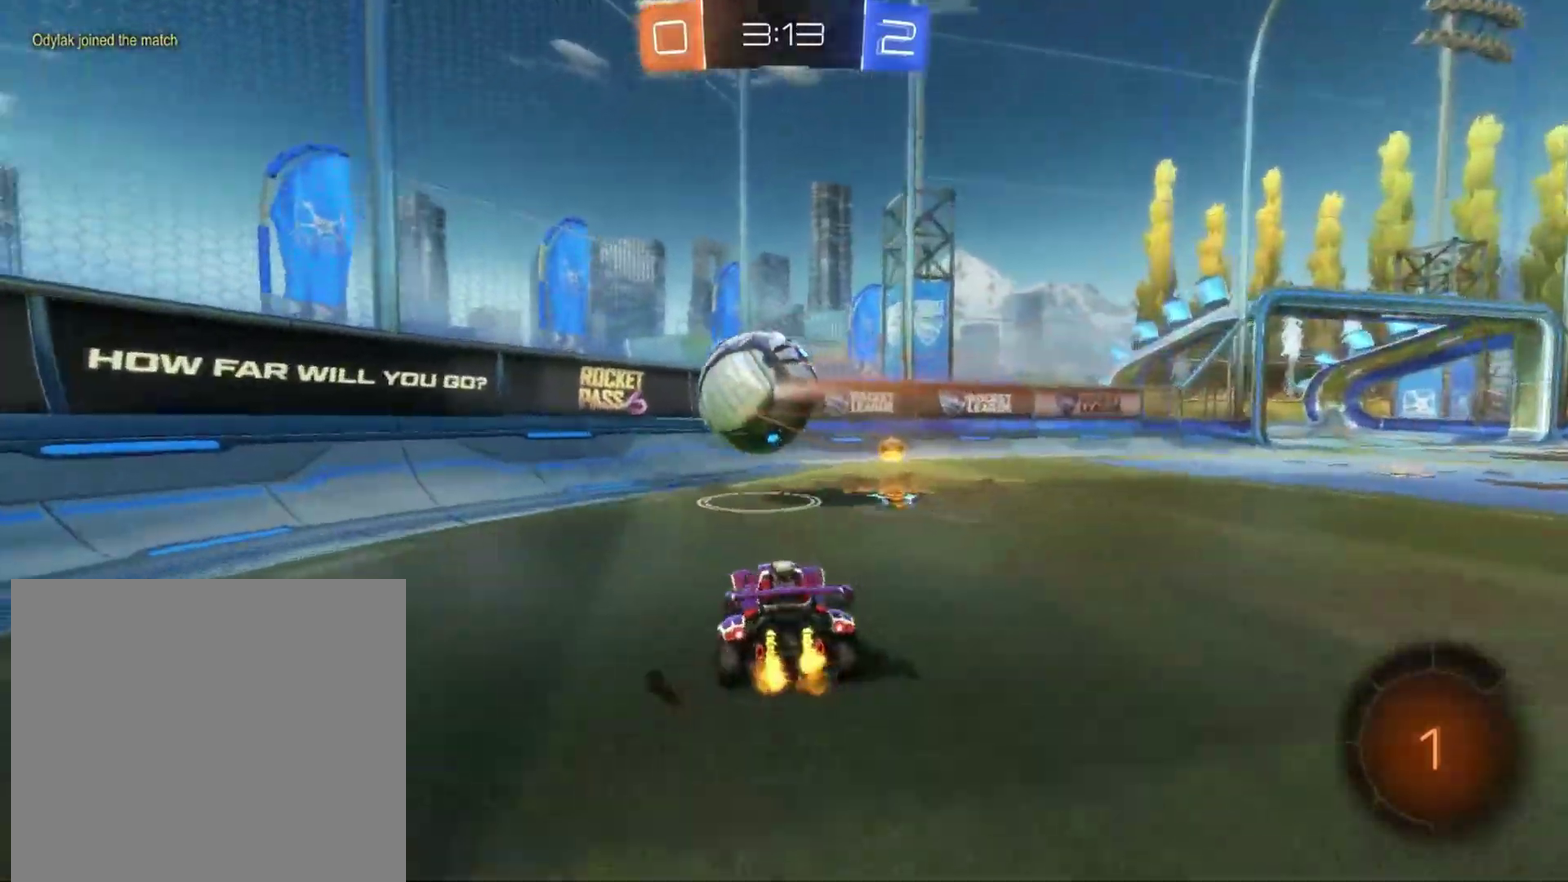
{"buttons": ["R2"], "left_stick": "right", "events": []}